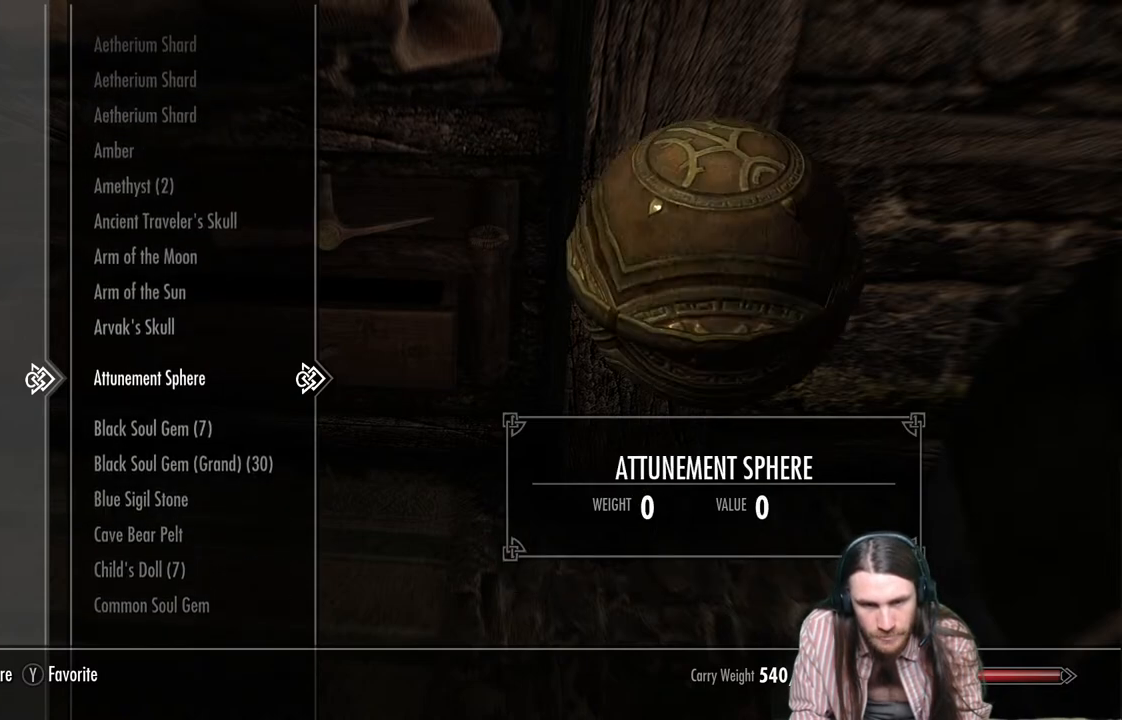
Gameplay with a controller (Xbox layout); each line is a JSON object with the inputs held at the frame after it. "events" lists button and stick changes between this image and that frame as [ms after this image, input, new state], when the widget could be followed in between.
{"buttons": [], "left_stick": "center", "right_stick": "center", "events": [[83, "DPAD_UP", "up"], [300, "DPAD_UP", "down"], [467, "DPAD_UP", "up"]]}
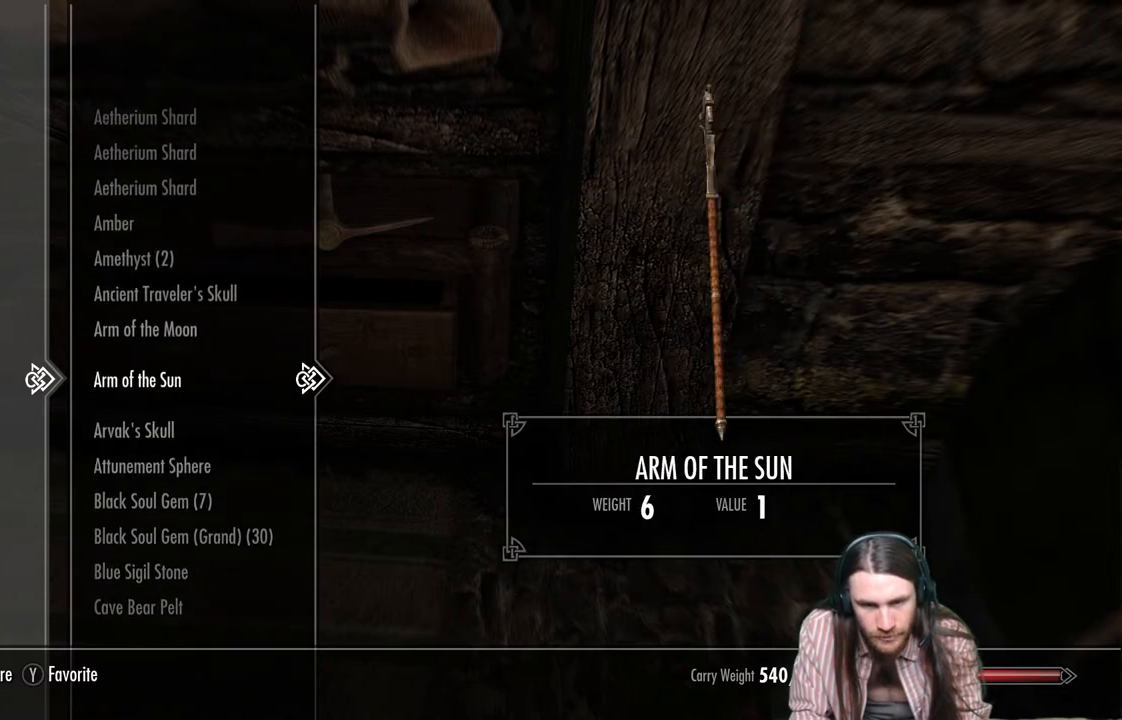
{"buttons": [], "left_stick": "center", "right_stick": "center", "events": [[33, "DPAD_UP", "down"], [150, "DPAD_UP", "up"], [217, "DPAD_UP", "down"], [333, "DPAD_UP", "up"]]}
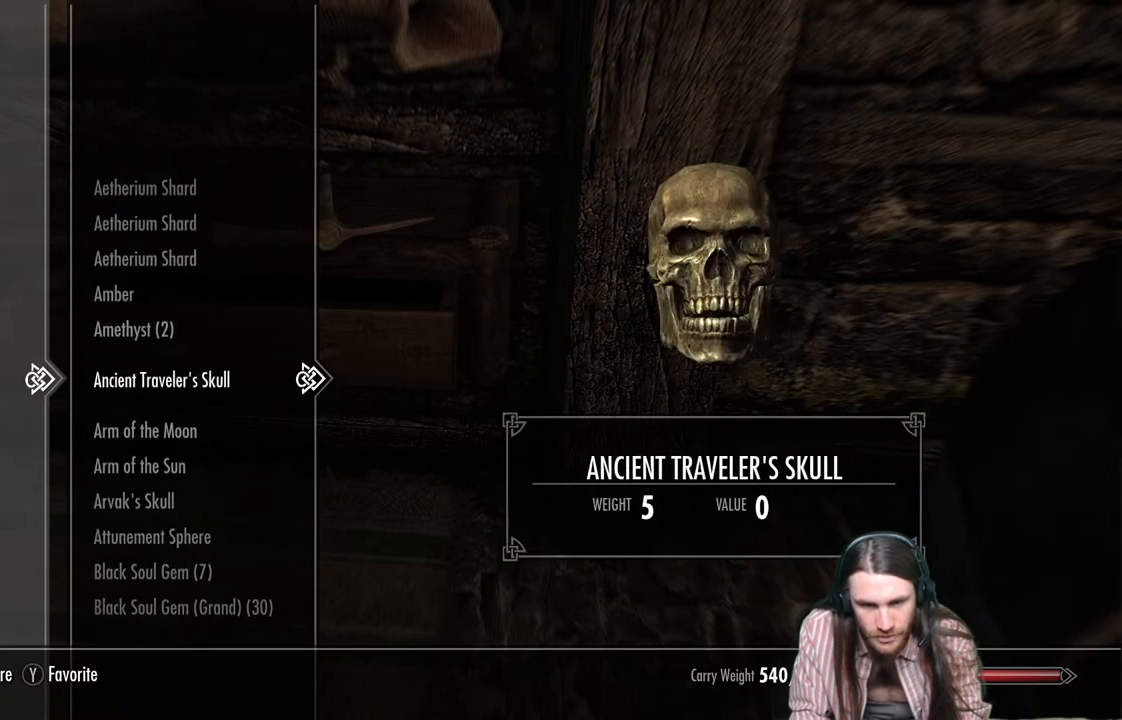
{"buttons": [], "left_stick": "center", "right_stick": "center", "events": [[117, "DPAD_UP", "down"], [217, "DPAD_UP", "up"], [400, "X", "down"], [500, "X", "up"]]}
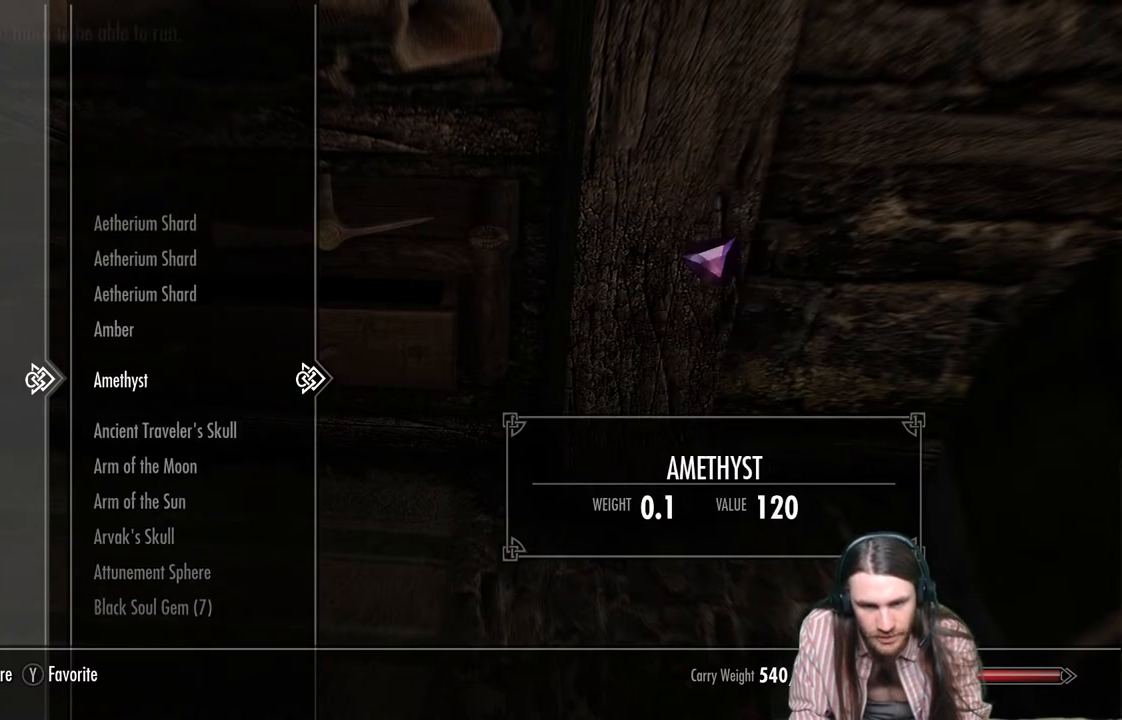
{"buttons": [], "left_stick": "center", "right_stick": "center", "events": [[250, "X", "down"], [367, "X", "up"]]}
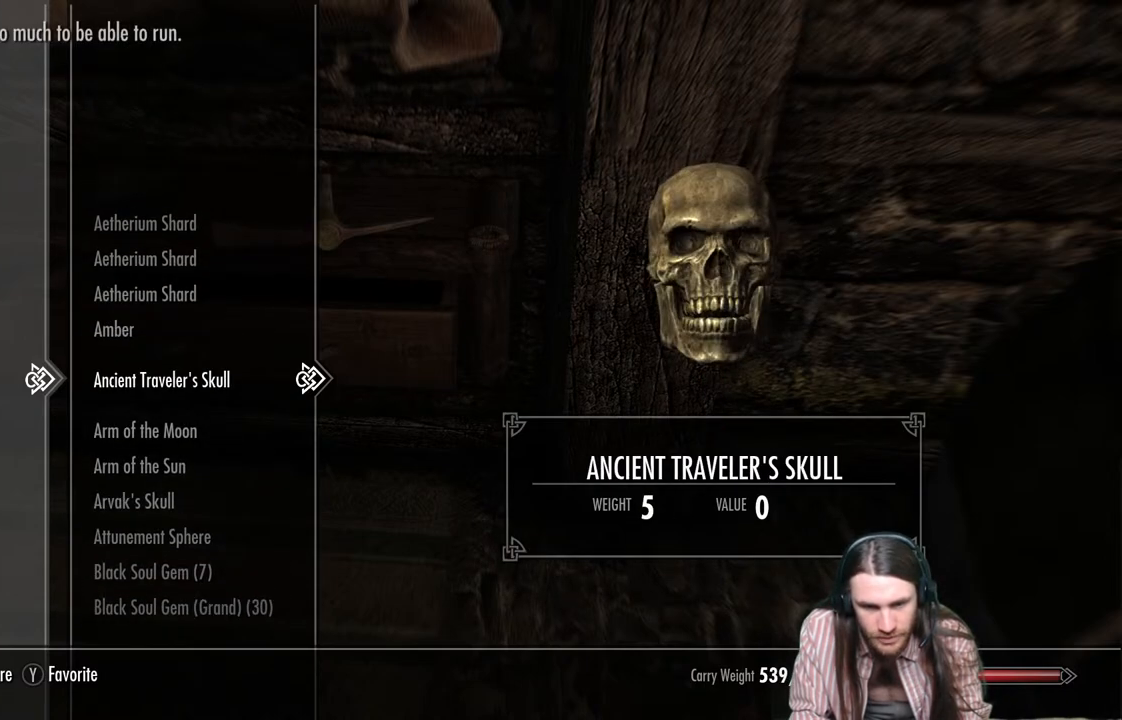
{"buttons": [], "left_stick": "center", "right_stick": "center", "events": []}
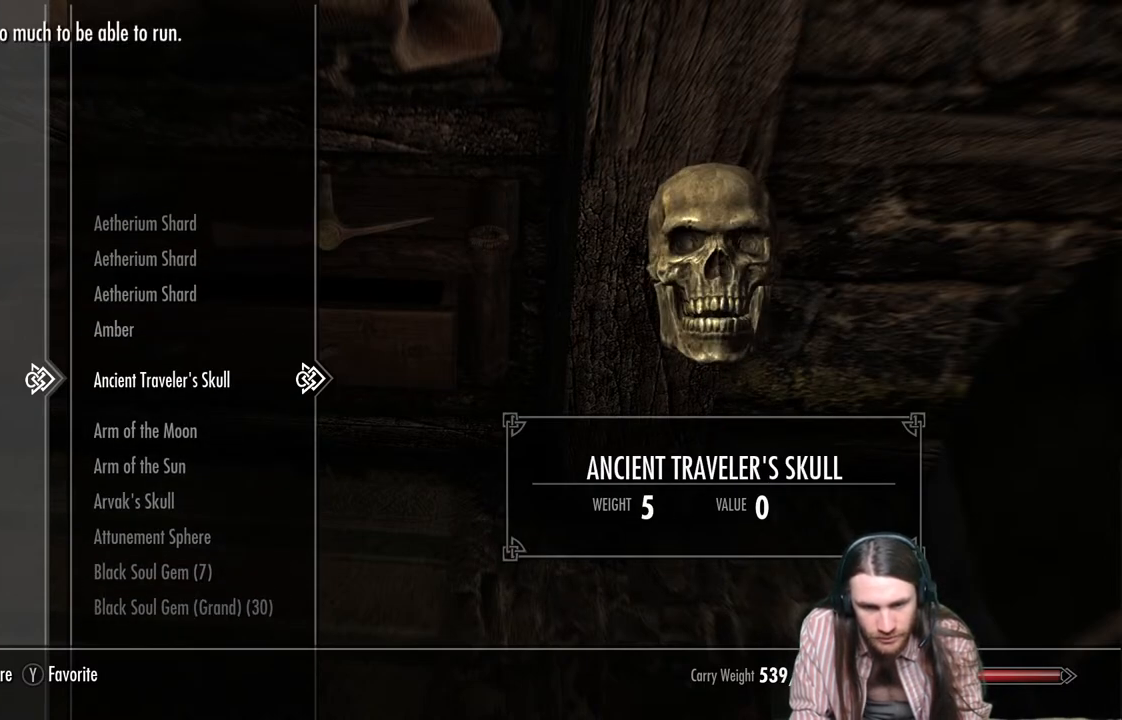
{"buttons": ["DPAD_DOWN"], "left_stick": "center", "right_stick": "center", "events": [[200, "DPAD_DOWN", "down"]]}
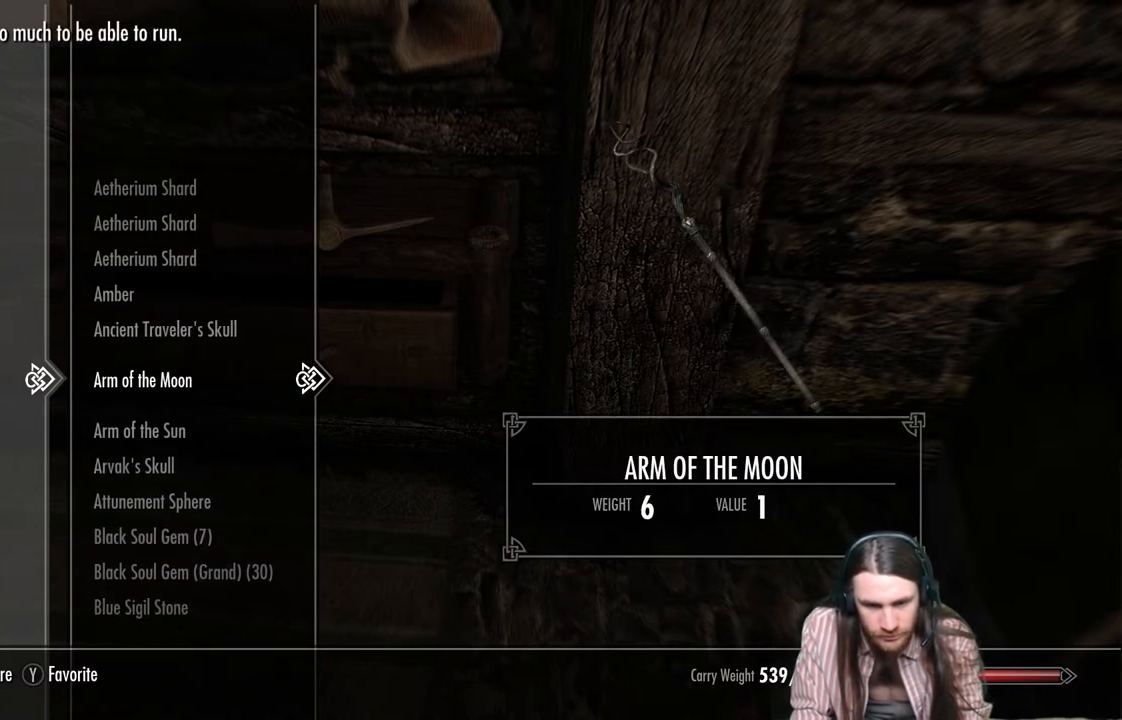
{"buttons": [], "left_stick": "center", "right_stick": "center", "events": [[400, "DPAD_DOWN", "up"]]}
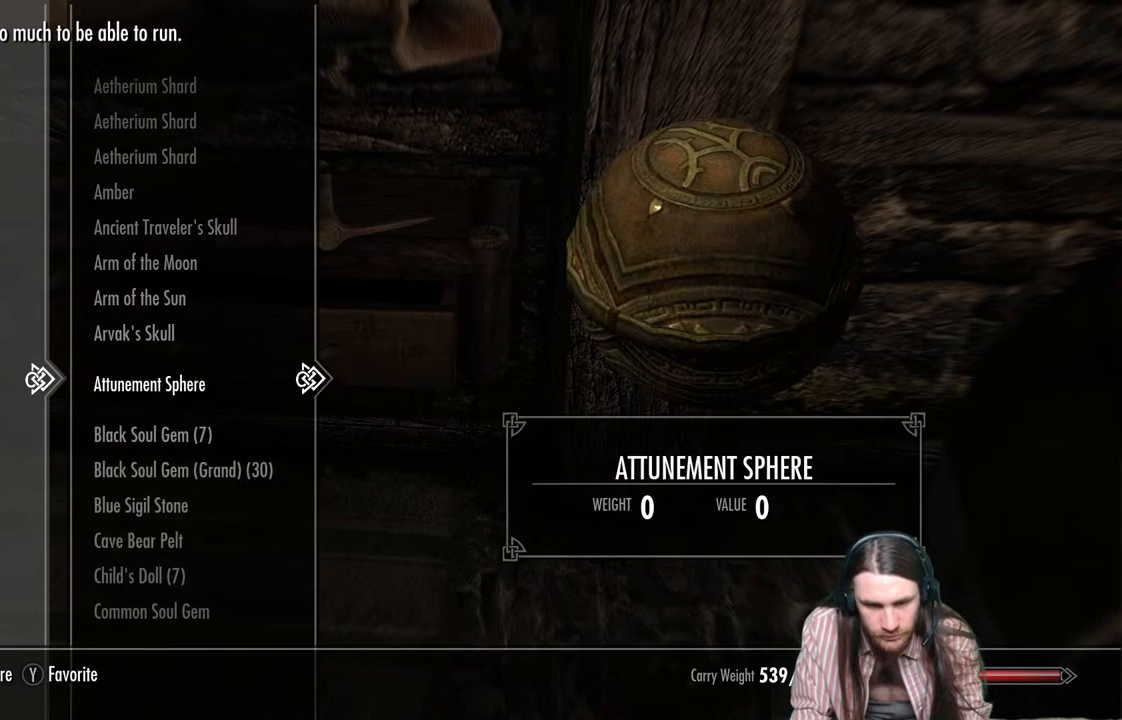
{"buttons": [], "left_stick": "center", "right_stick": "center", "events": []}
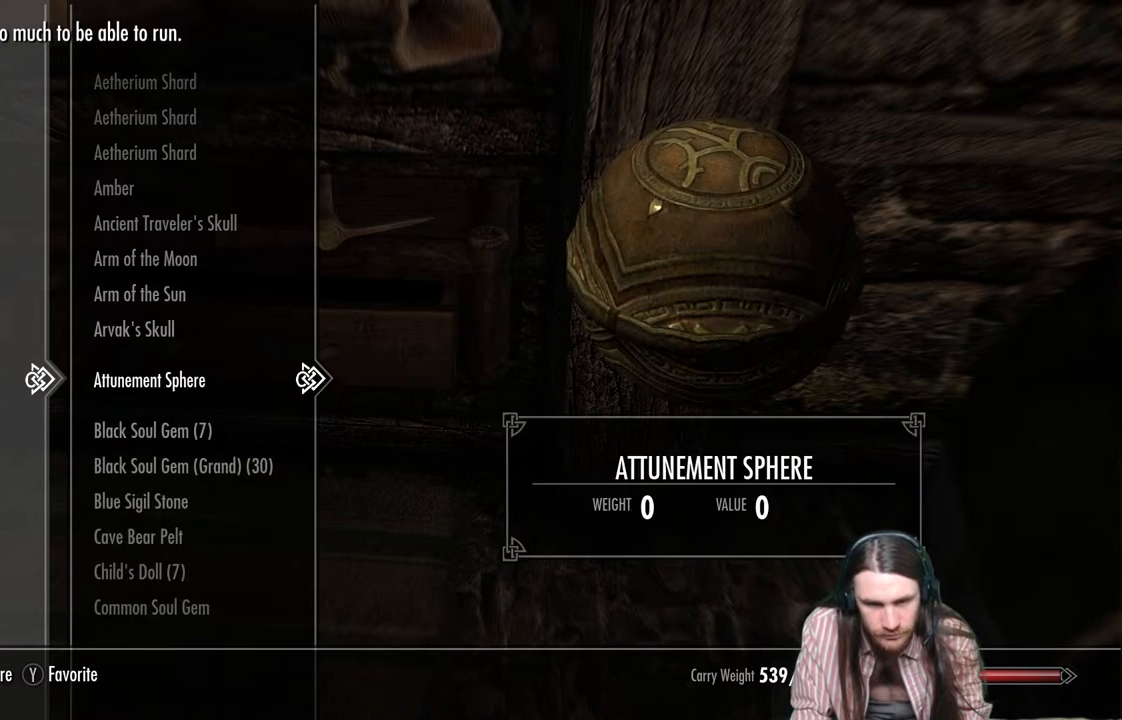
{"buttons": ["DPAD_LEFT"], "left_stick": "center", "right_stick": "center", "events": [[433, "DPAD_LEFT", "down"]]}
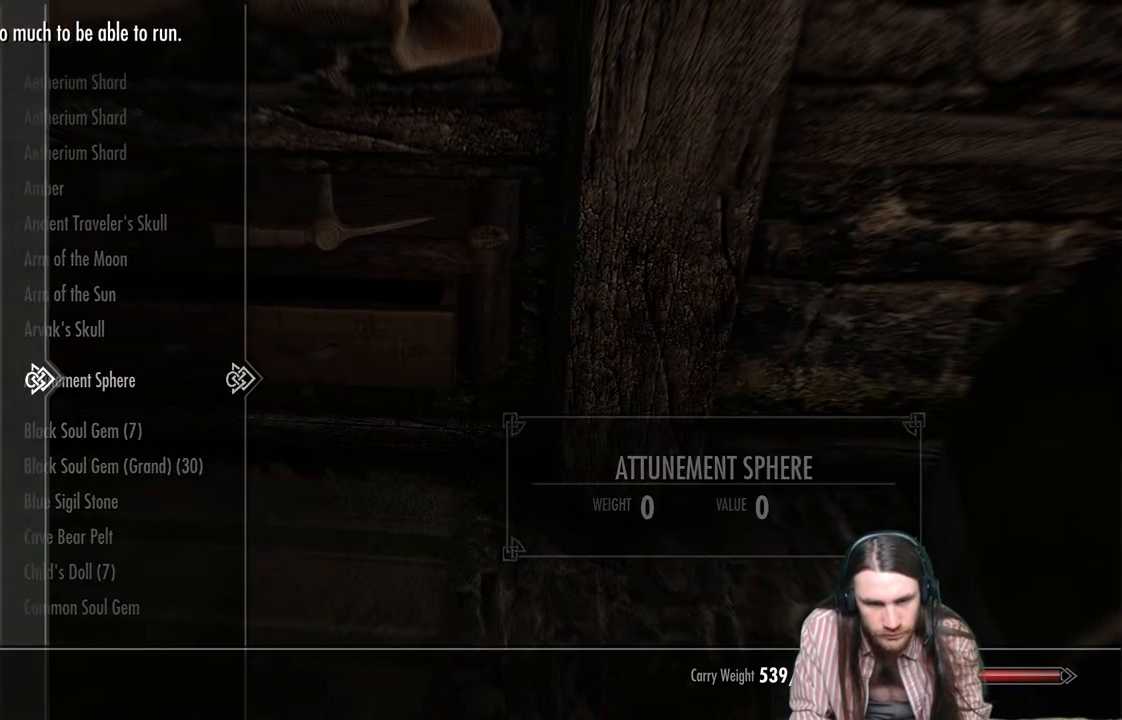
{"buttons": ["DPAD_UP"], "left_stick": "center", "right_stick": "center", "events": [[67, "DPAD_LEFT", "up"], [167, "DPAD_UP", "down"]]}
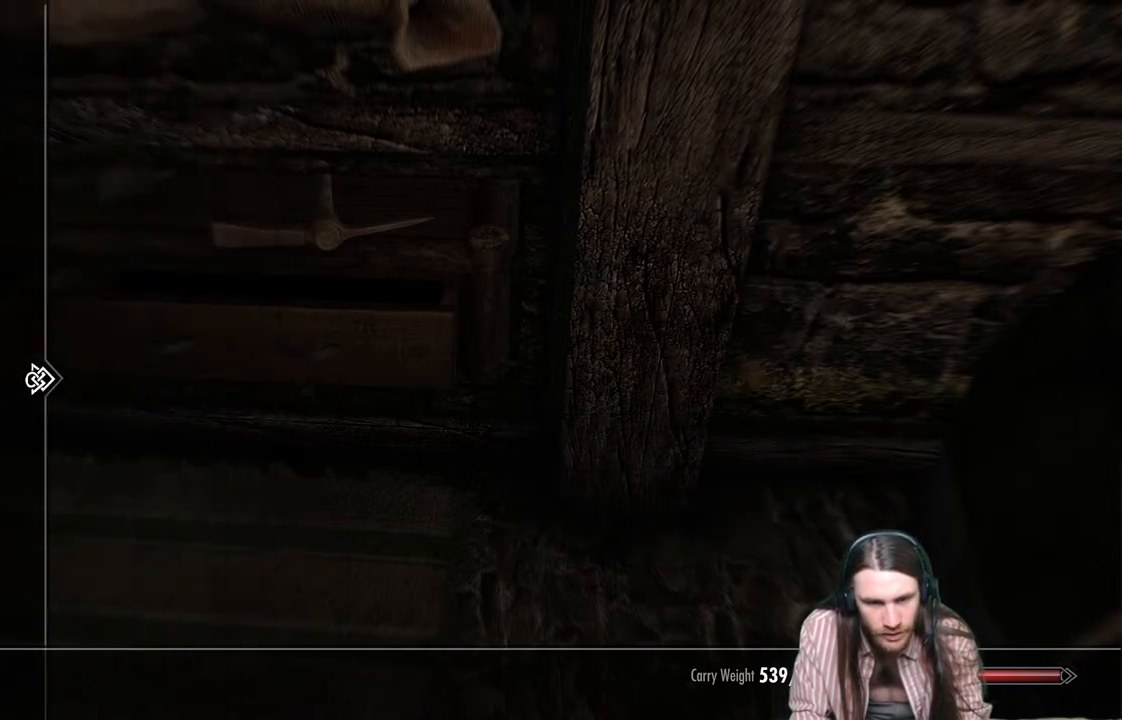
{"buttons": ["DPAD_UP"], "left_stick": "up", "right_stick": "center", "events": [[483, "left_stick", "up"]]}
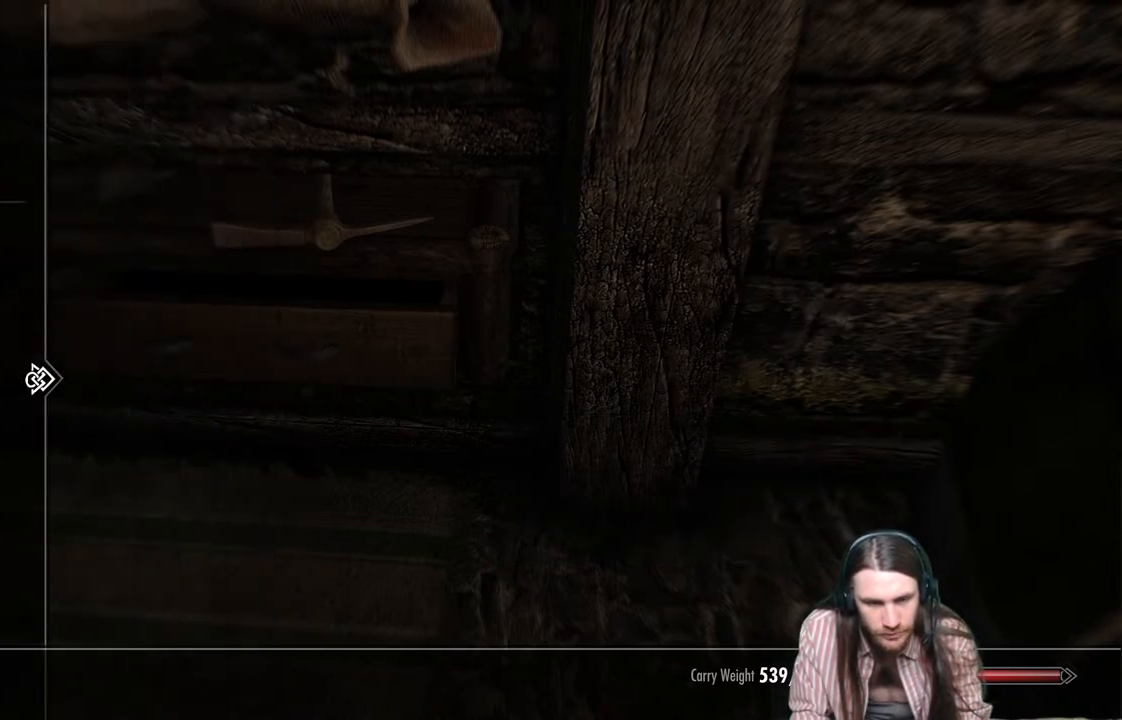
{"buttons": ["DPAD_RIGHT"], "left_stick": "center", "right_stick": "center", "events": [[150, "left_stick", "center"], [317, "DPAD_UP", "up"], [500, "DPAD_RIGHT", "down"]]}
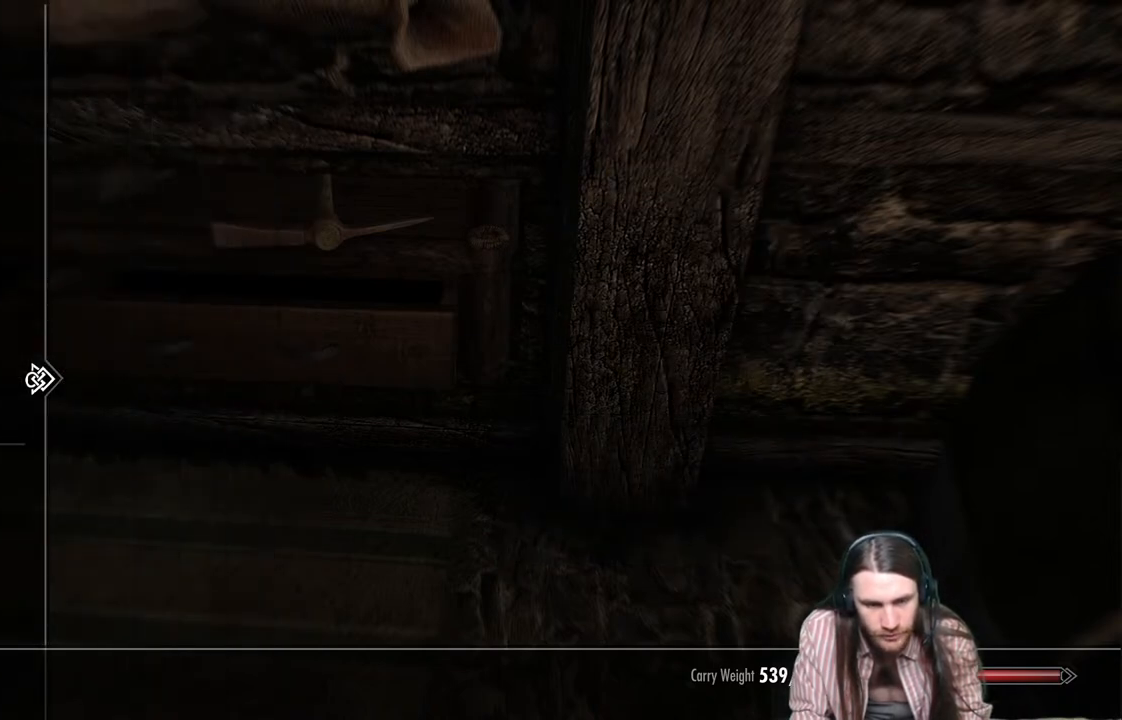
{"buttons": ["DPAD_DOWN"], "left_stick": "center", "right_stick": "center", "events": [[117, "DPAD_RIGHT", "up"], [417, "DPAD_DOWN", "down"]]}
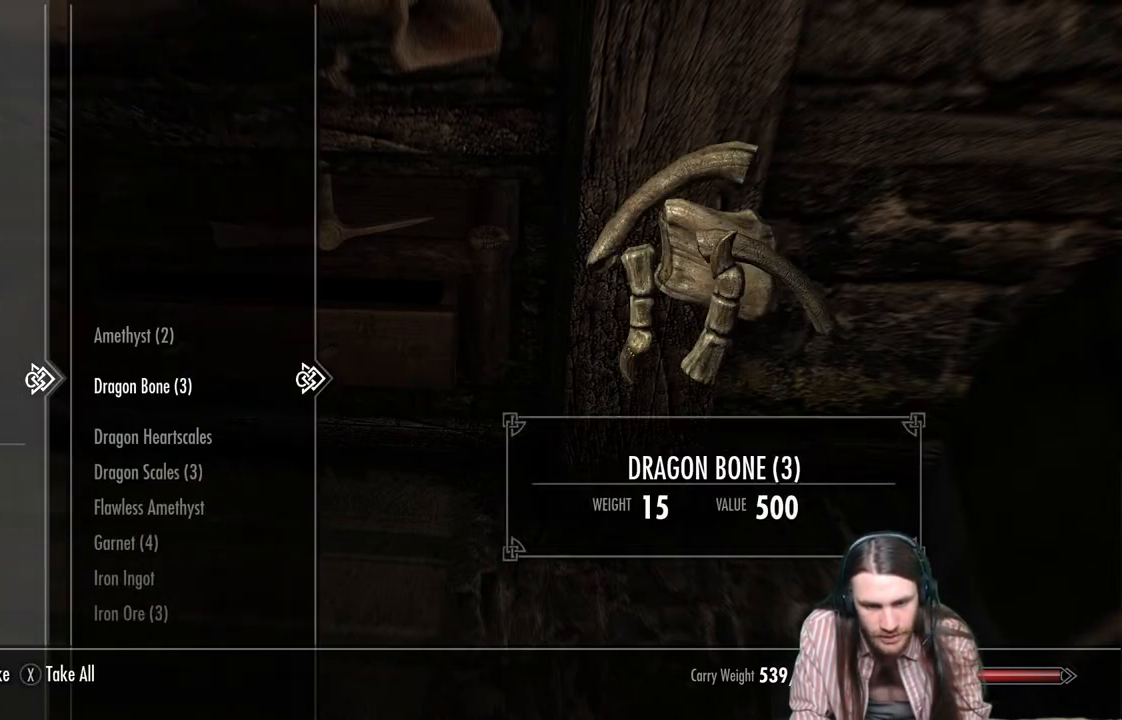
{"buttons": [], "left_stick": "center", "right_stick": "center", "events": [[33, "DPAD_DOWN", "up"], [167, "DPAD_DOWN", "down"], [283, "DPAD_DOWN", "up"]]}
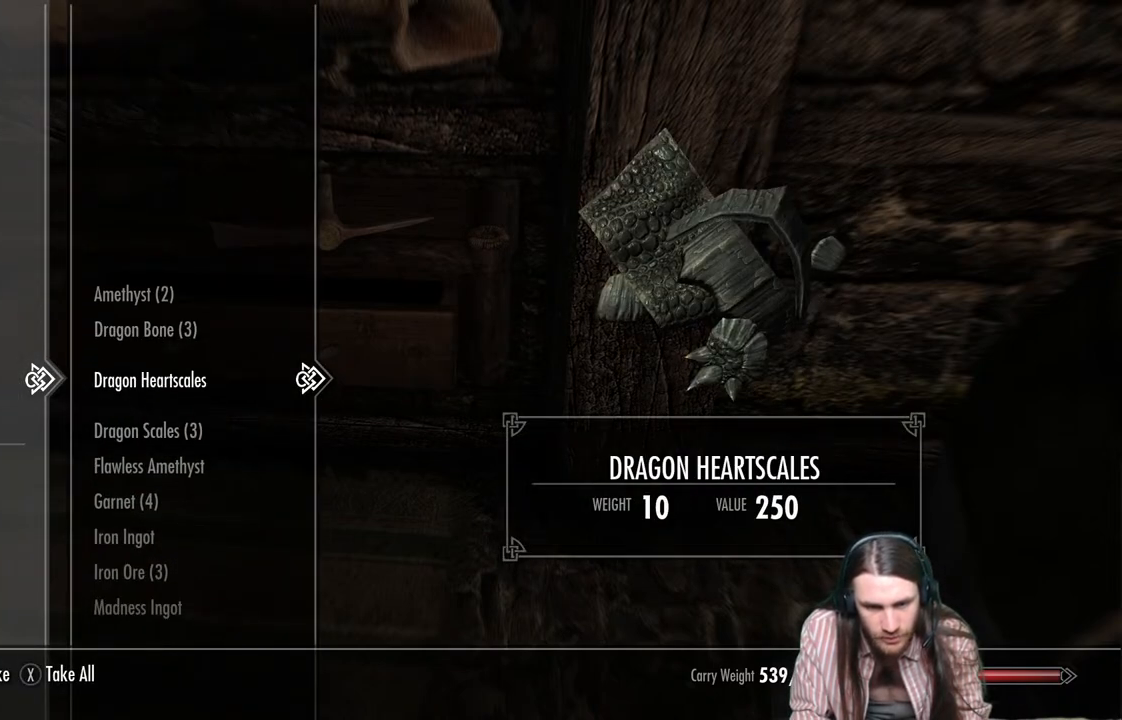
{"buttons": ["DPAD_DOWN"], "left_stick": "center", "right_stick": "center", "events": [[33, "DPAD_DOWN", "down"], [167, "DPAD_DOWN", "up"], [250, "DPAD_DOWN", "down"], [367, "DPAD_DOWN", "up"], [467, "DPAD_DOWN", "down"]]}
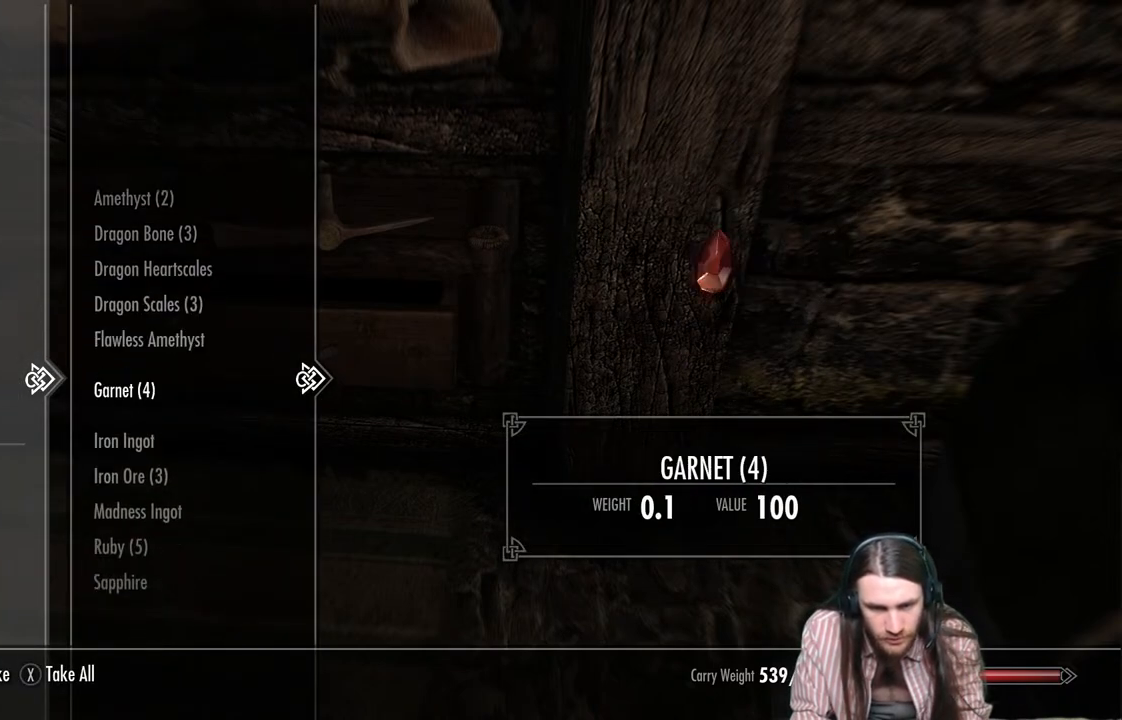
{"buttons": ["DPAD_DOWN"], "left_stick": "center", "right_stick": "center", "events": [[67, "DPAD_DOWN", "up"], [183, "DPAD_DOWN", "down"], [300, "DPAD_DOWN", "up"], [483, "DPAD_DOWN", "down"]]}
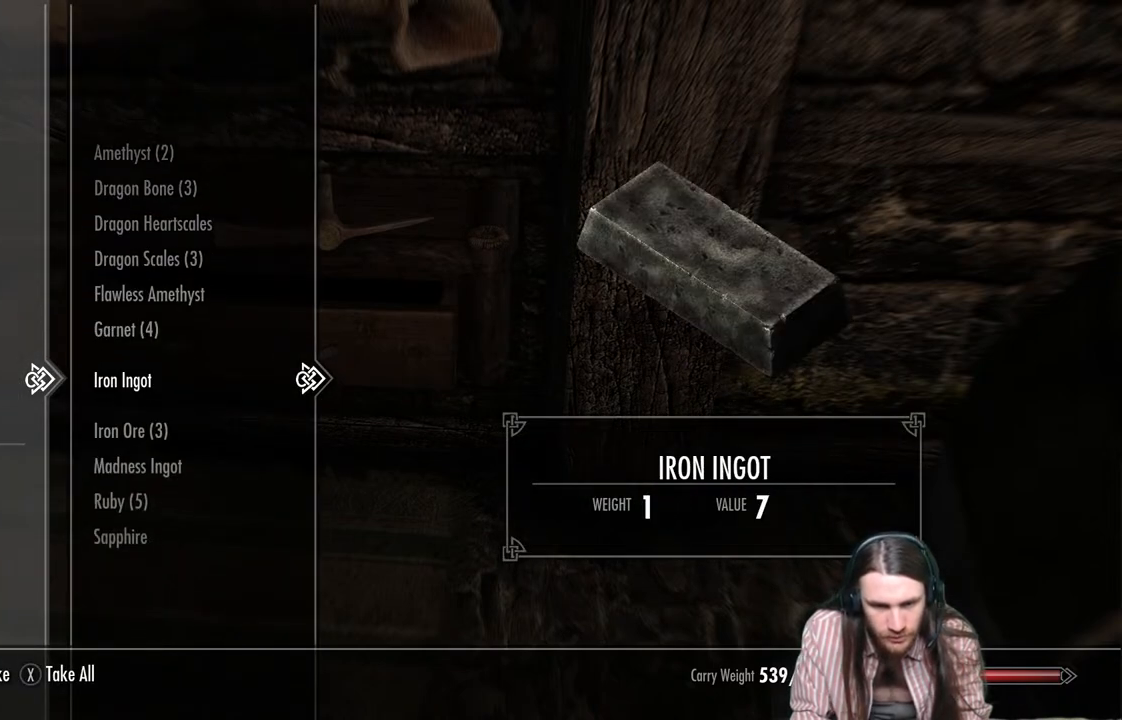
{"buttons": ["A"], "left_stick": "center", "right_stick": "center", "events": [[100, "DPAD_DOWN", "up"], [267, "A", "down"], [367, "A", "up"], [500, "A", "down"]]}
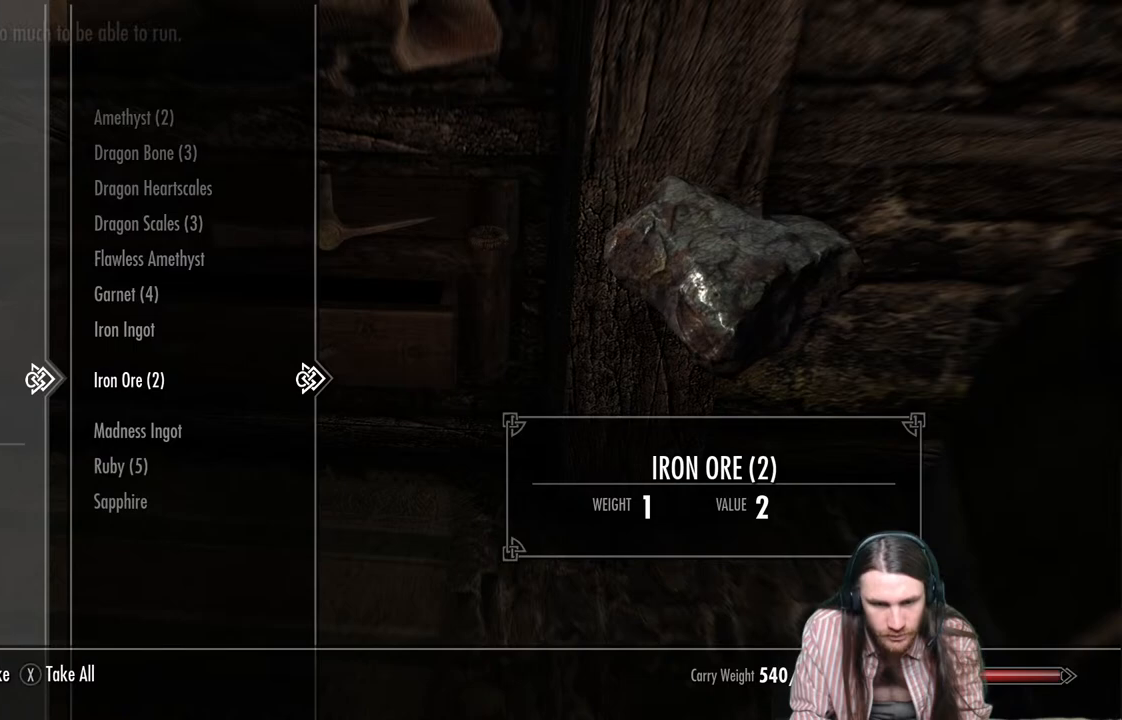
{"buttons": [], "left_stick": "center", "right_stick": "center", "events": [[150, "A", "up"], [350, "A", "down"], [450, "A", "up"]]}
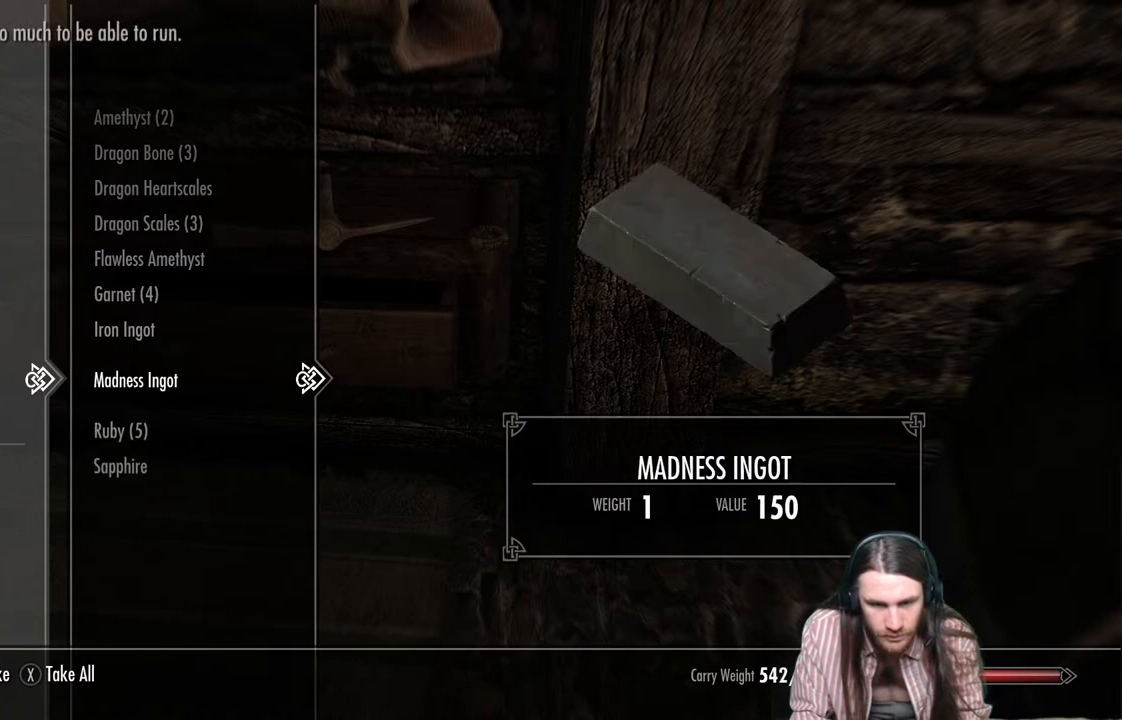
{"buttons": [], "left_stick": "center", "right_stick": "center", "events": [[133, "B", "down"], [300, "B", "up"]]}
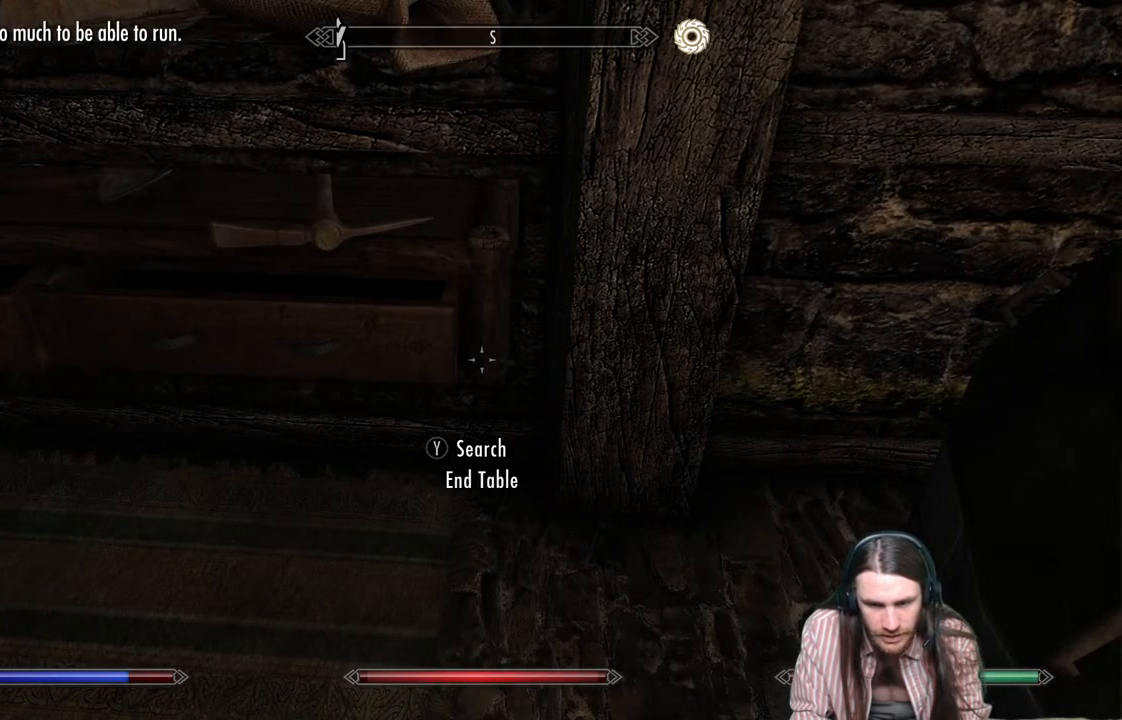
{"buttons": ["B"], "left_stick": "center", "right_stick": "center", "events": [[183, "right_stick", "right"], [383, "right_stick", "center"], [483, "B", "down"]]}
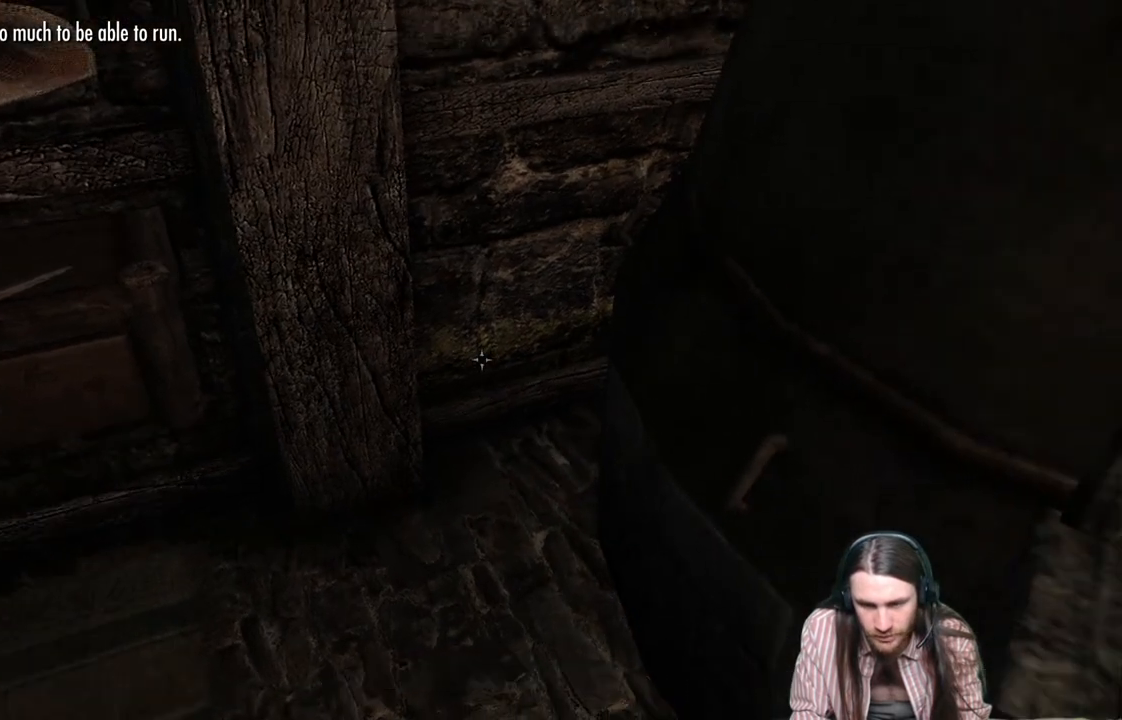
{"buttons": [], "left_stick": "center", "right_stick": "center", "events": [[100, "B", "up"]]}
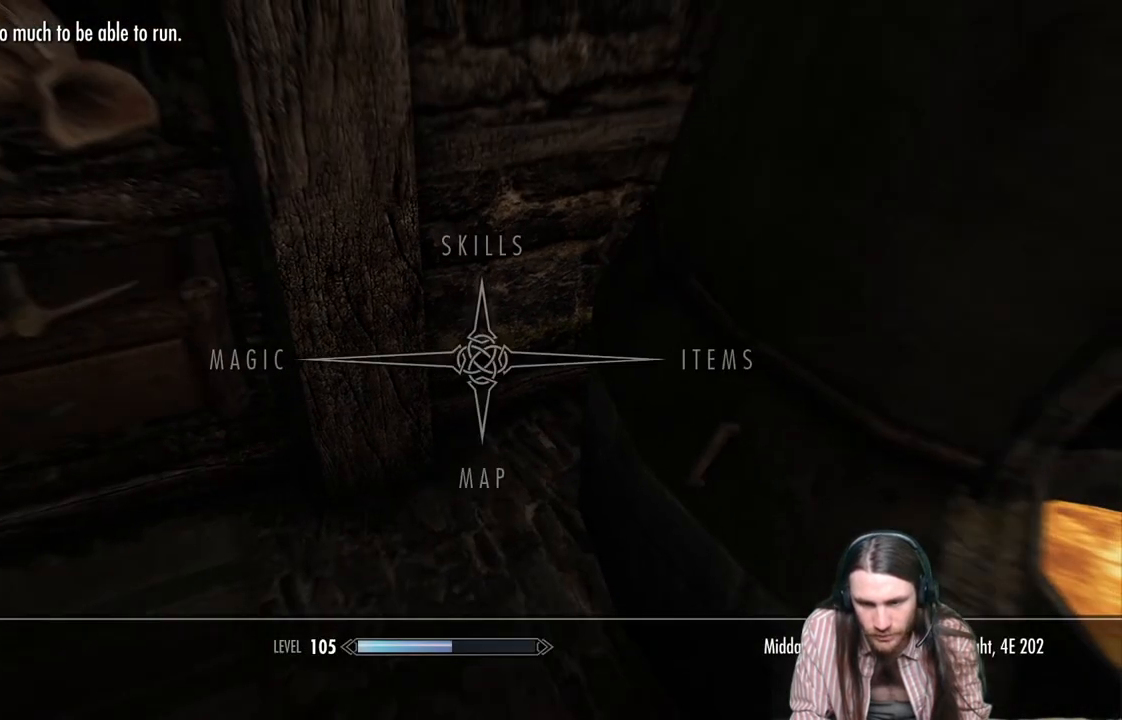
{"buttons": [], "left_stick": "center", "right_stick": "center", "events": [[117, "DPAD_RIGHT", "down"], [267, "DPAD_RIGHT", "up"]]}
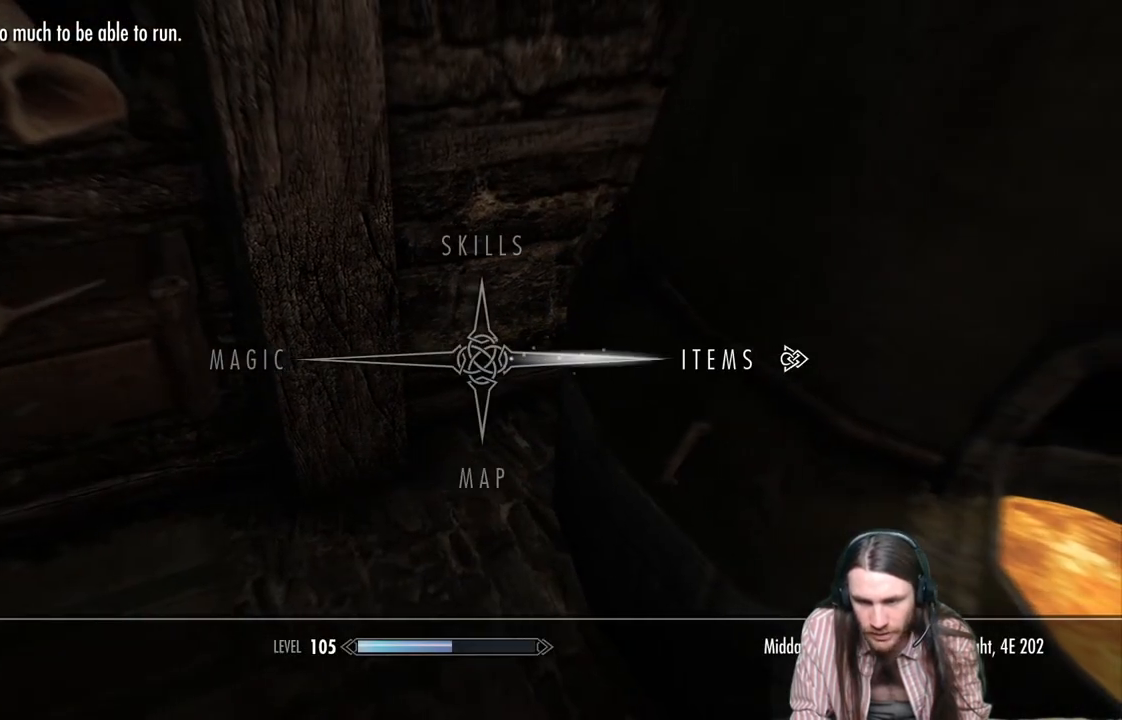
{"buttons": [], "left_stick": "center", "right_stick": "center", "events": []}
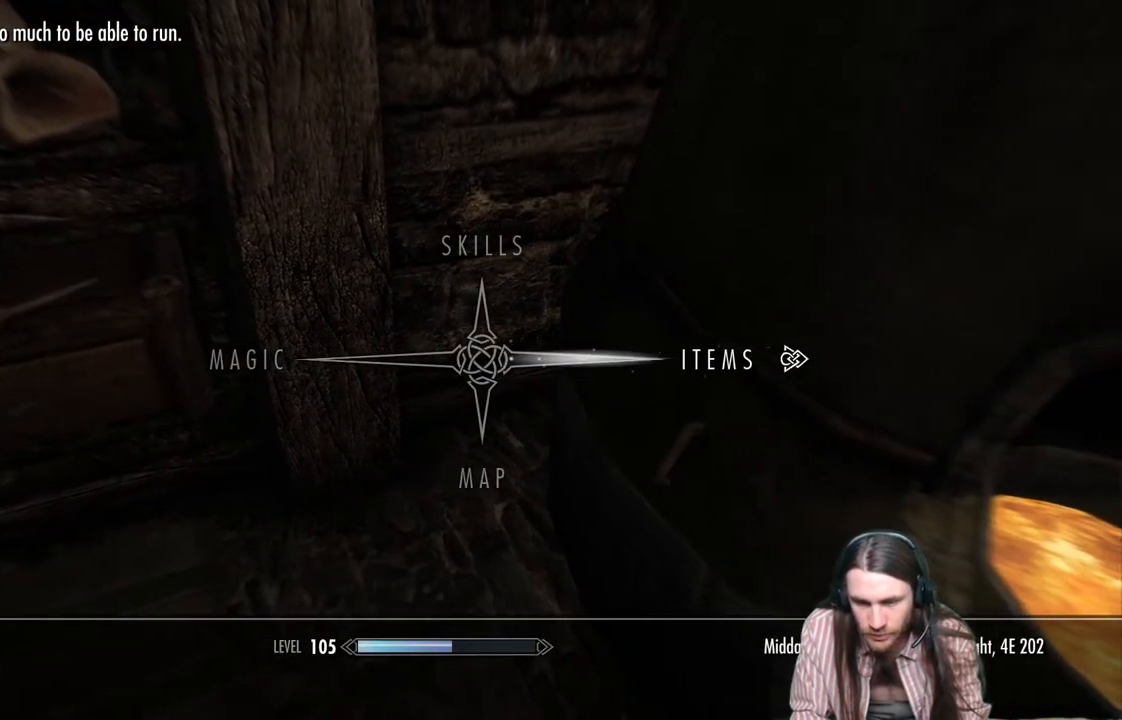
{"buttons": [], "left_stick": "center", "right_stick": "center", "events": []}
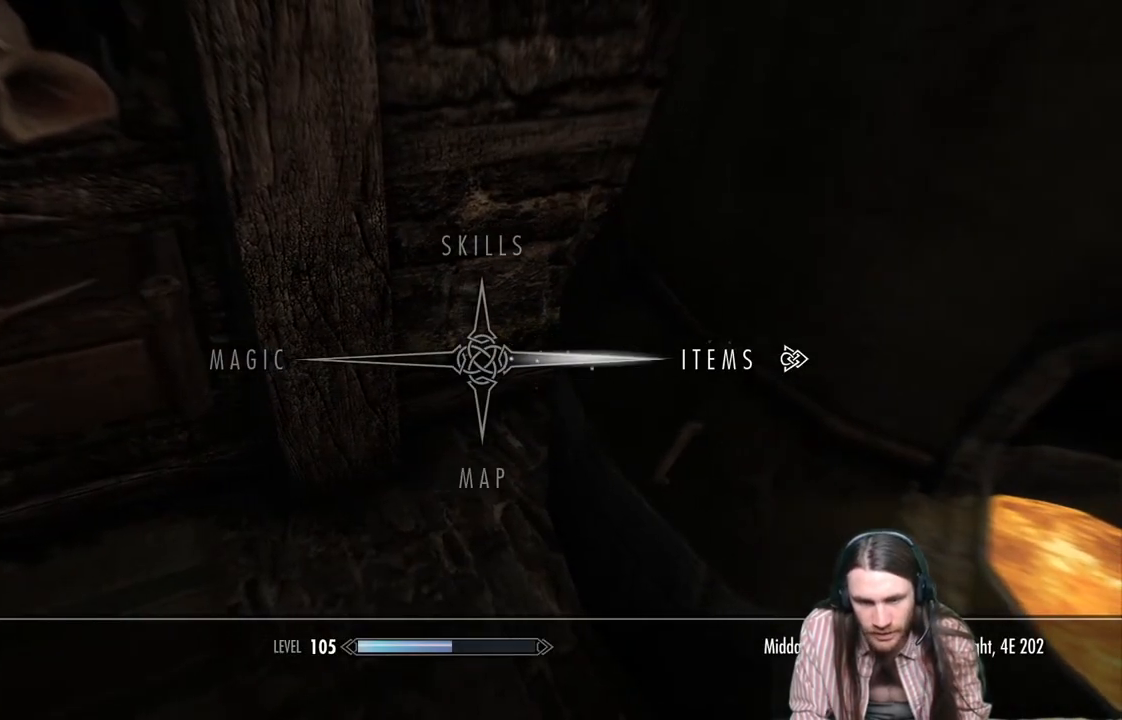
{"buttons": [], "left_stick": "center", "right_stick": "center", "events": [[217, "A", "down"], [367, "A", "up"]]}